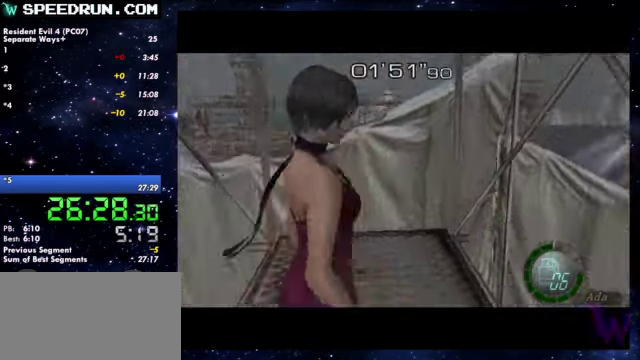
Gameplay with a controller (PlayStation layout); each line is a JSON object with the inputs held at the frame after it. Not read: R1.
{"buttons": ["SQUARE"], "left_stick": "up", "right_stick": "center"}
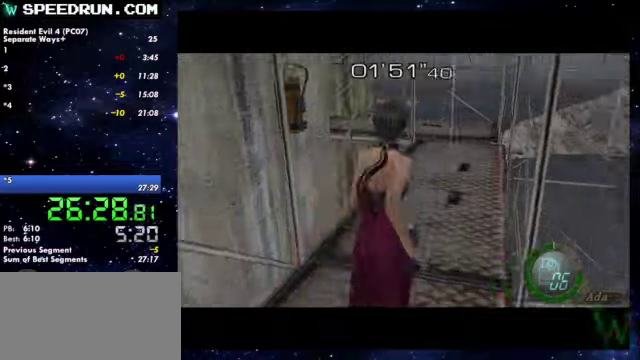
{"buttons": ["SQUARE"], "left_stick": "up", "right_stick": "center"}
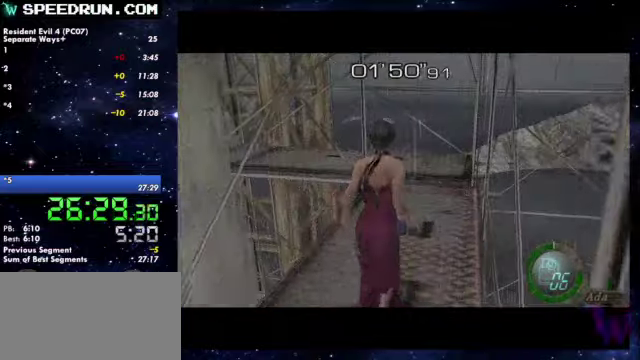
{"buttons": ["SQUARE"], "left_stick": "up-left", "right_stick": "center"}
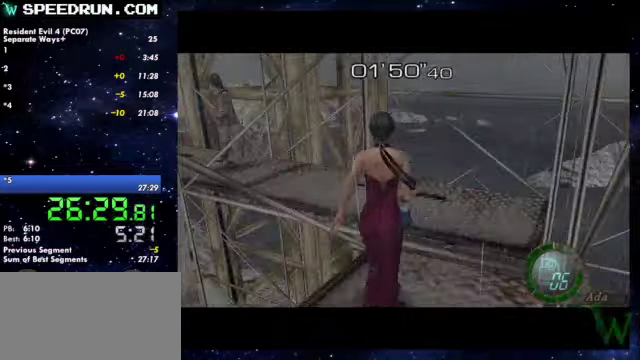
{"buttons": ["SQUARE"], "left_stick": "up-left", "right_stick": "center"}
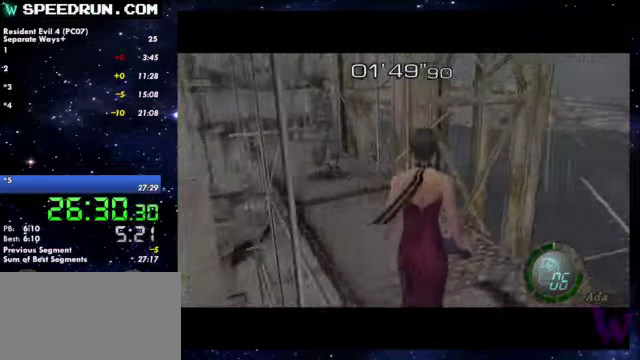
{"buttons": ["SQUARE"], "left_stick": "up", "right_stick": "center"}